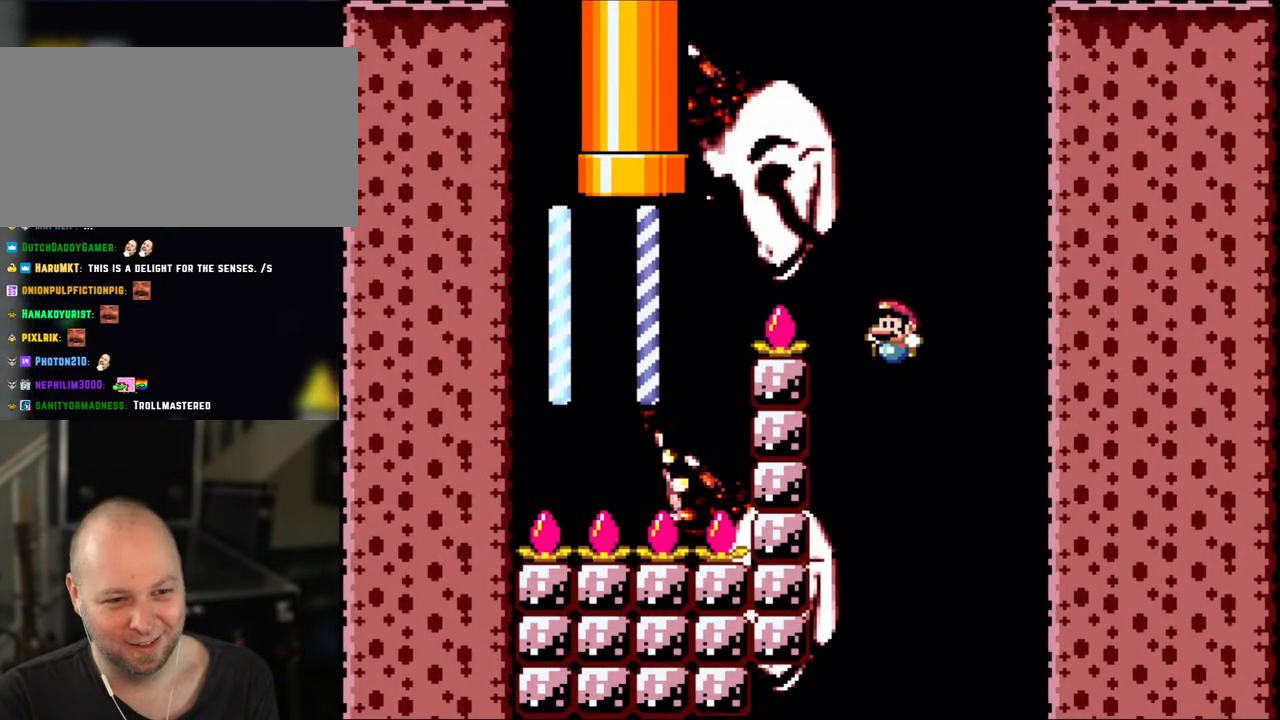
Gameplay with a controller (Nintendo layout); each line is a JSON object with the inputs held at the frame after it. "events" lists button and stick changes between this image and that frame as [ms after this image, input, new state], when the widget could be followed in between. Not read: L3 R3.
{"buttons": ["B", "Y", "DPAD_LEFT"], "events": [[50, "DPAD_LEFT", "down"], [50, "DPAD_RIGHT", "up"], [200, "DPAD_LEFT", "up"], [283, "B", "down"], [400, "DPAD_LEFT", "down"]]}
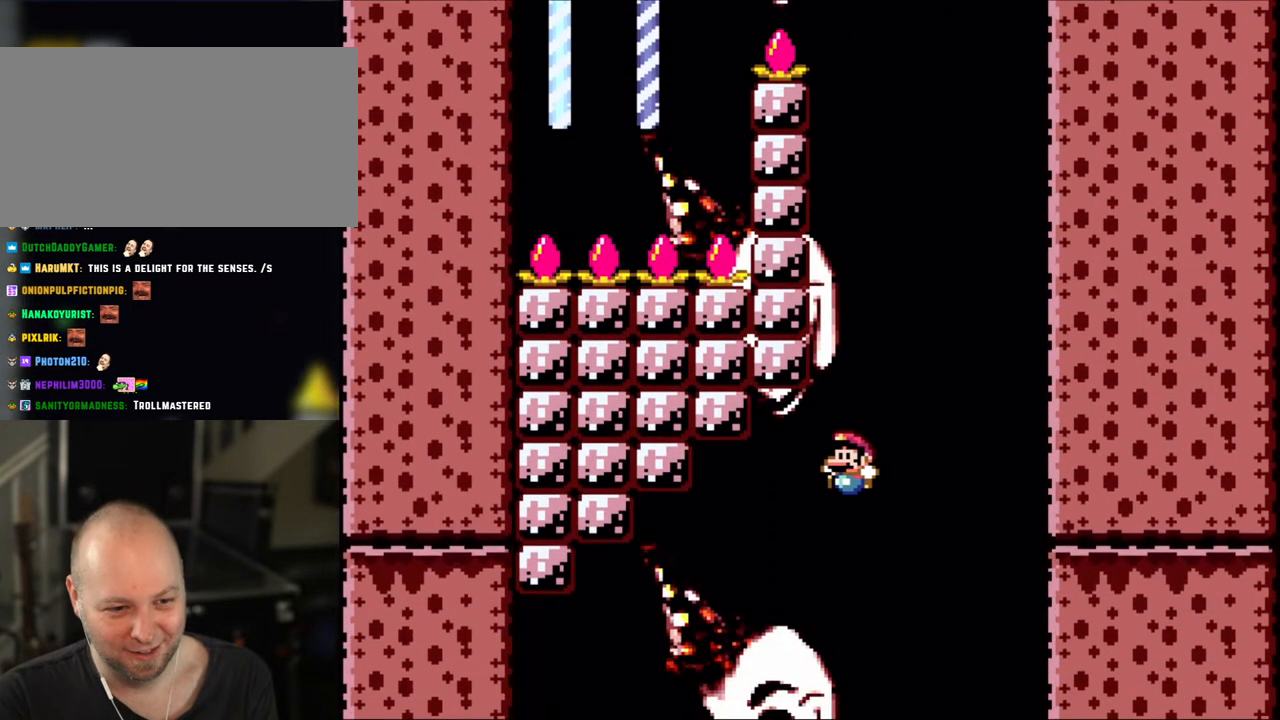
{"buttons": ["B", "Y", "DPAD_RIGHT"]}
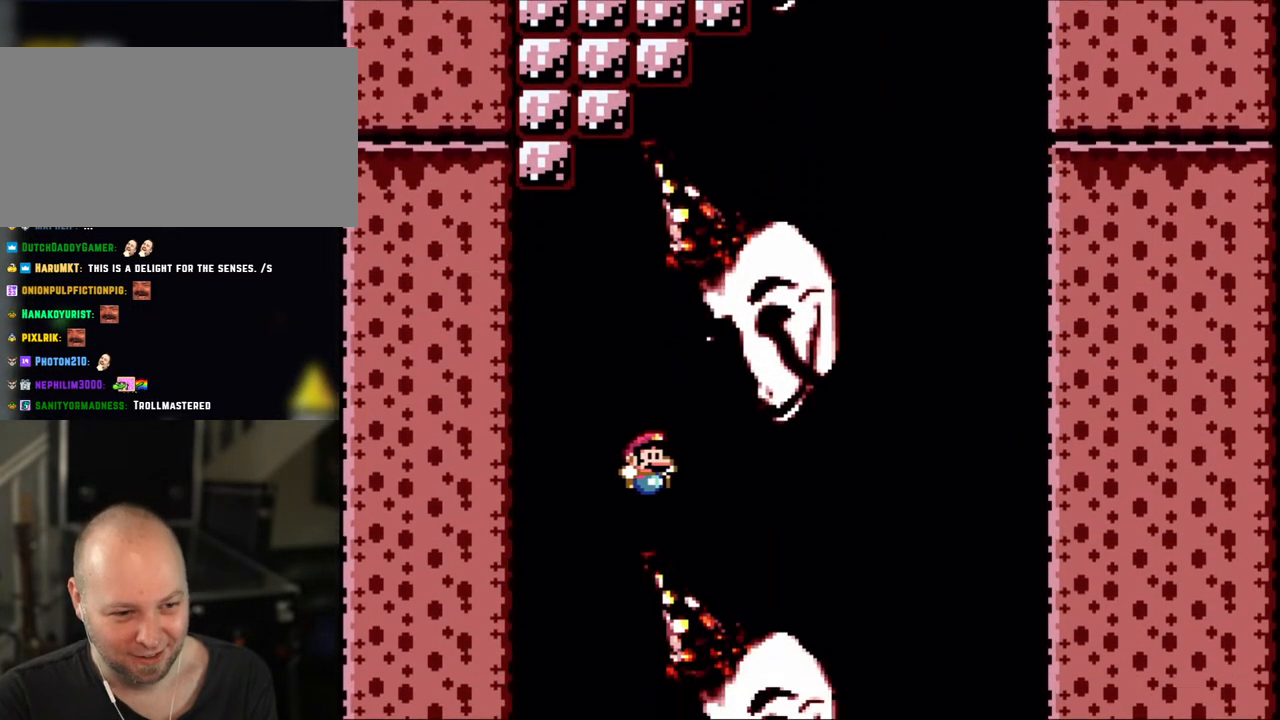
{"buttons": ["B", "Y"], "events": [[100, "DPAD_RIGHT", "up"]]}
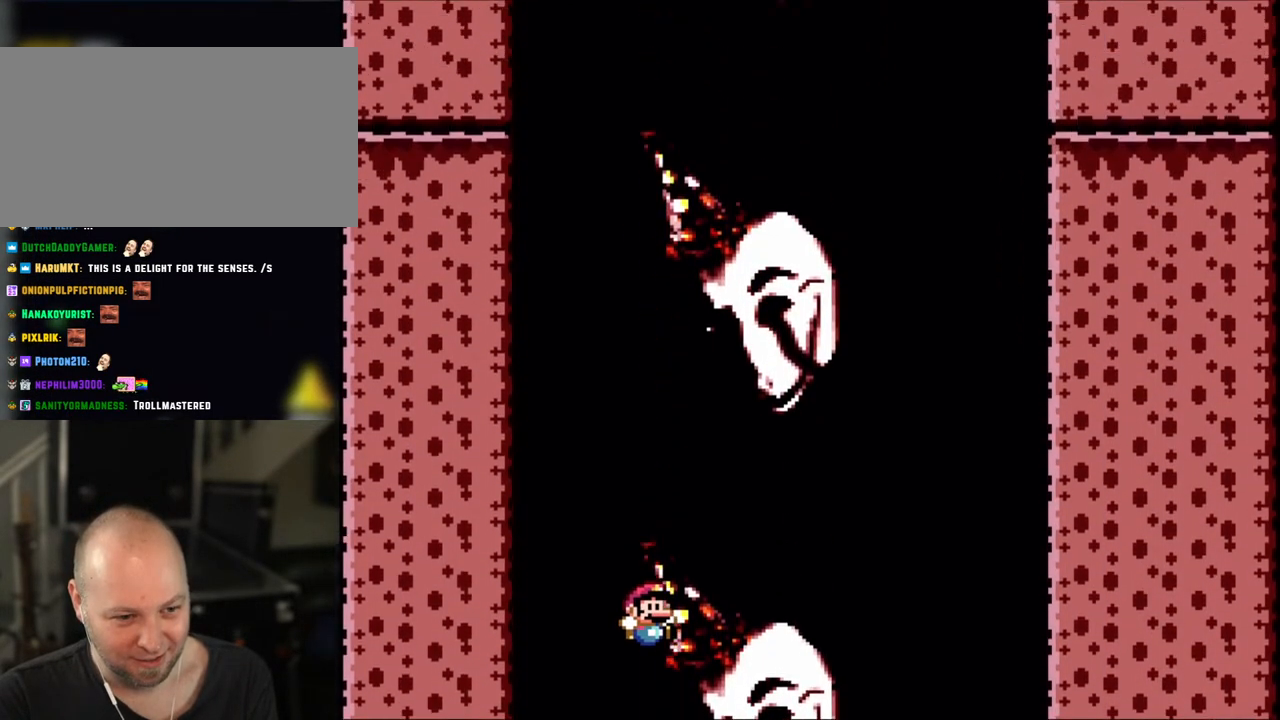
{"buttons": ["B", "Y", "L1"]}
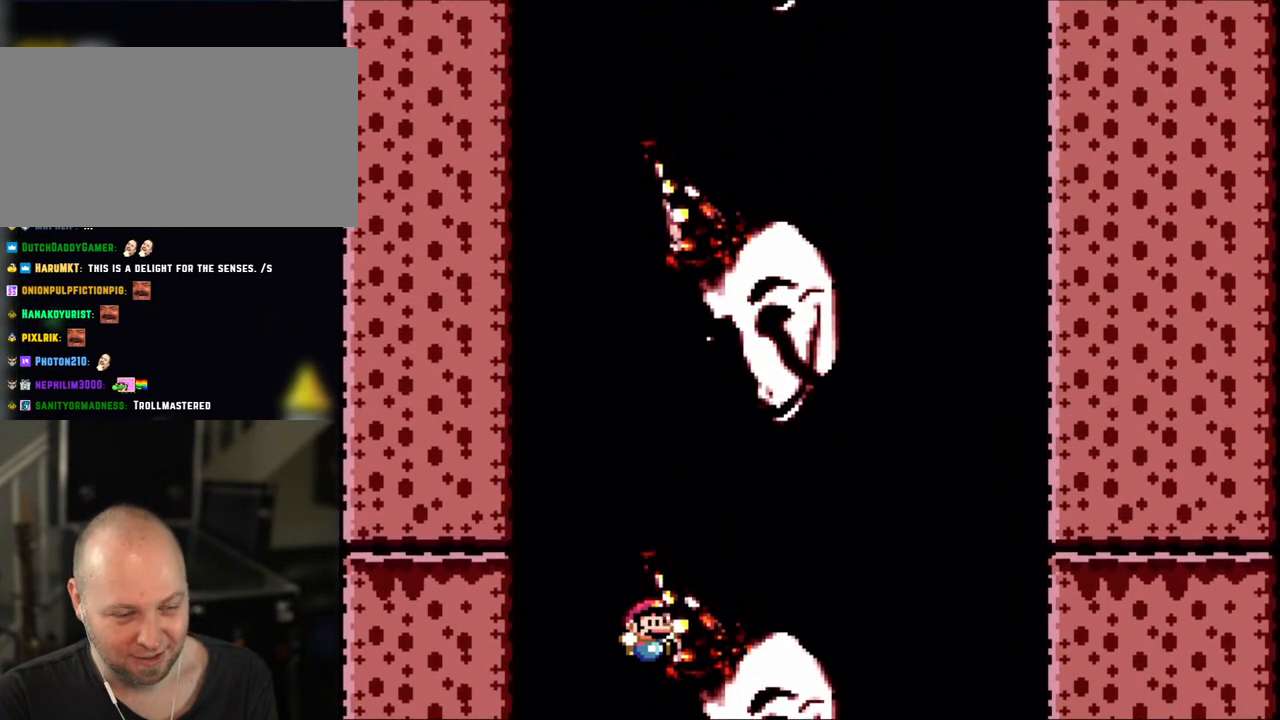
{"buttons": ["B", "Y"]}
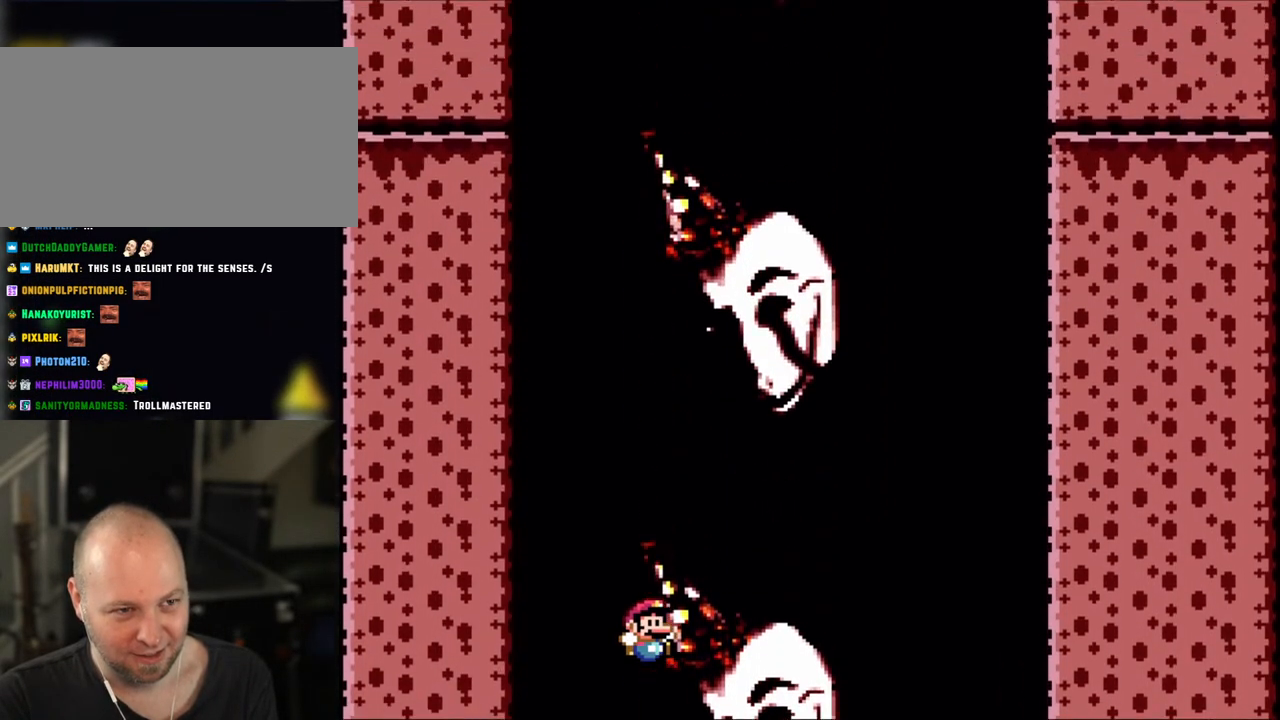
{"buttons": ["B", "Y"]}
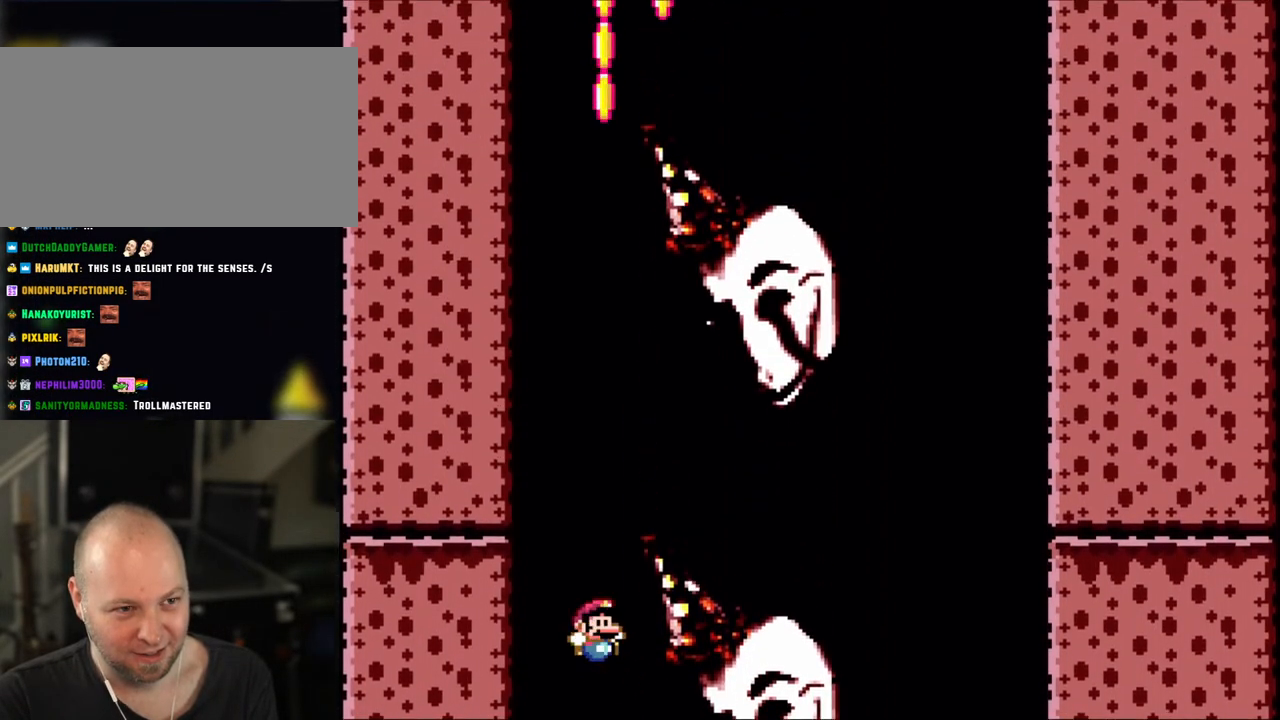
{"buttons": ["B", "Y", "L1"]}
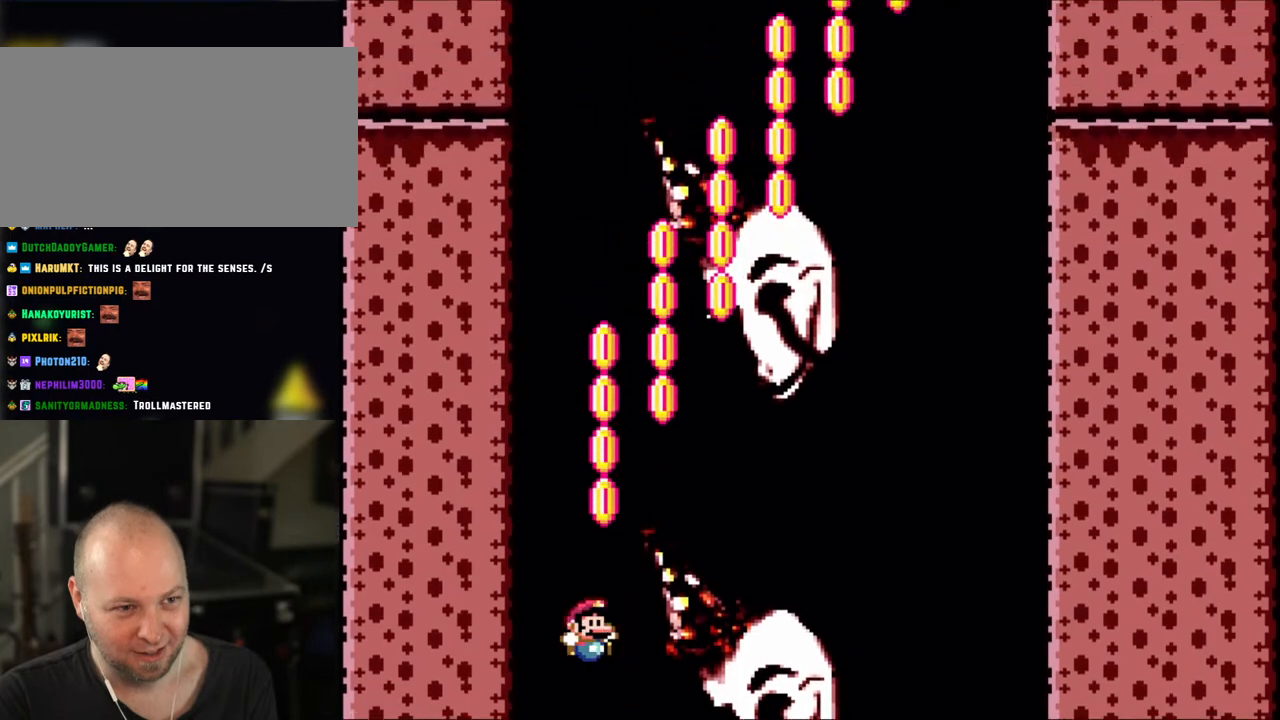
{"buttons": ["B", "Y", "L1", "DPAD_RIGHT"]}
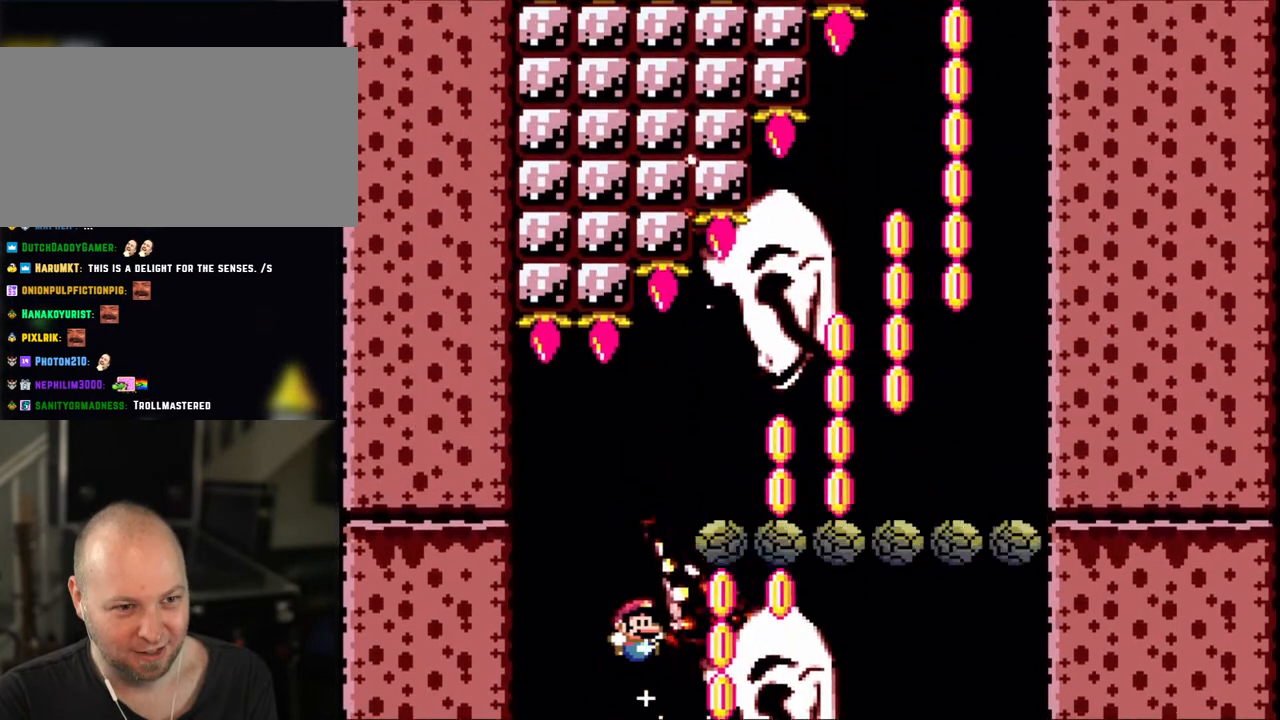
{"buttons": ["B", "Y", "L1", "DPAD_RIGHT"], "events": []}
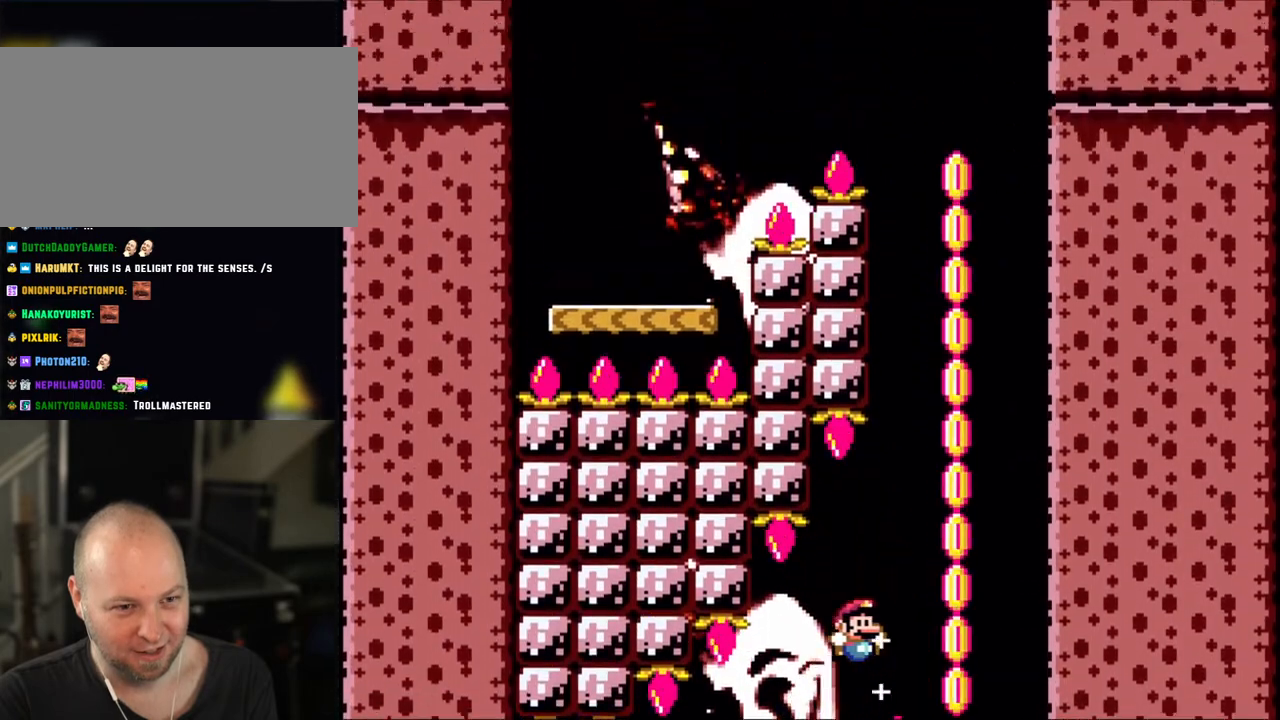
{"buttons": ["B", "Y", "L1", "DPAD_LEFT"], "events": [[133, "DPAD_RIGHT", "up"], [200, "DPAD_LEFT", "down"], [300, "DPAD_LEFT", "up"], [350, "L1", "up"], [417, "L1", "down"], [433, "DPAD_LEFT", "down"]]}
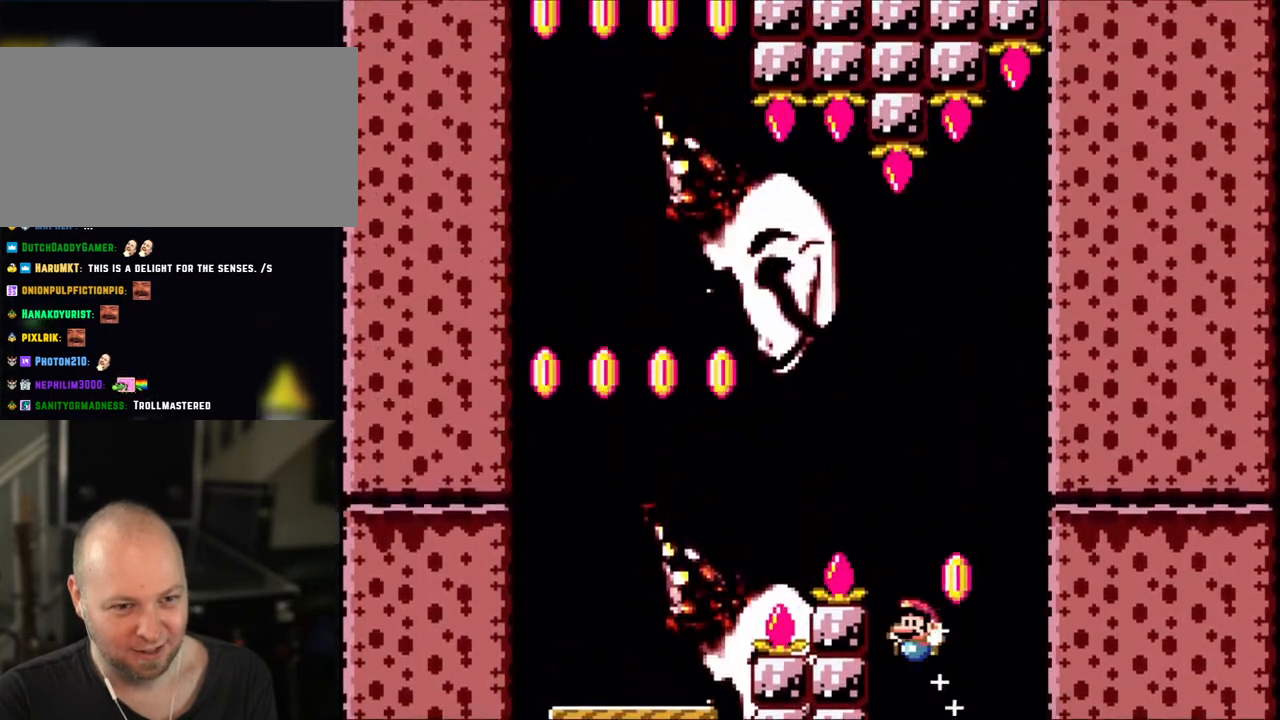
{"buttons": ["B", "Y", "L1", "DPAD_LEFT"], "events": [[50, "DPAD_LEFT", "up"], [150, "DPAD_LEFT", "down"]]}
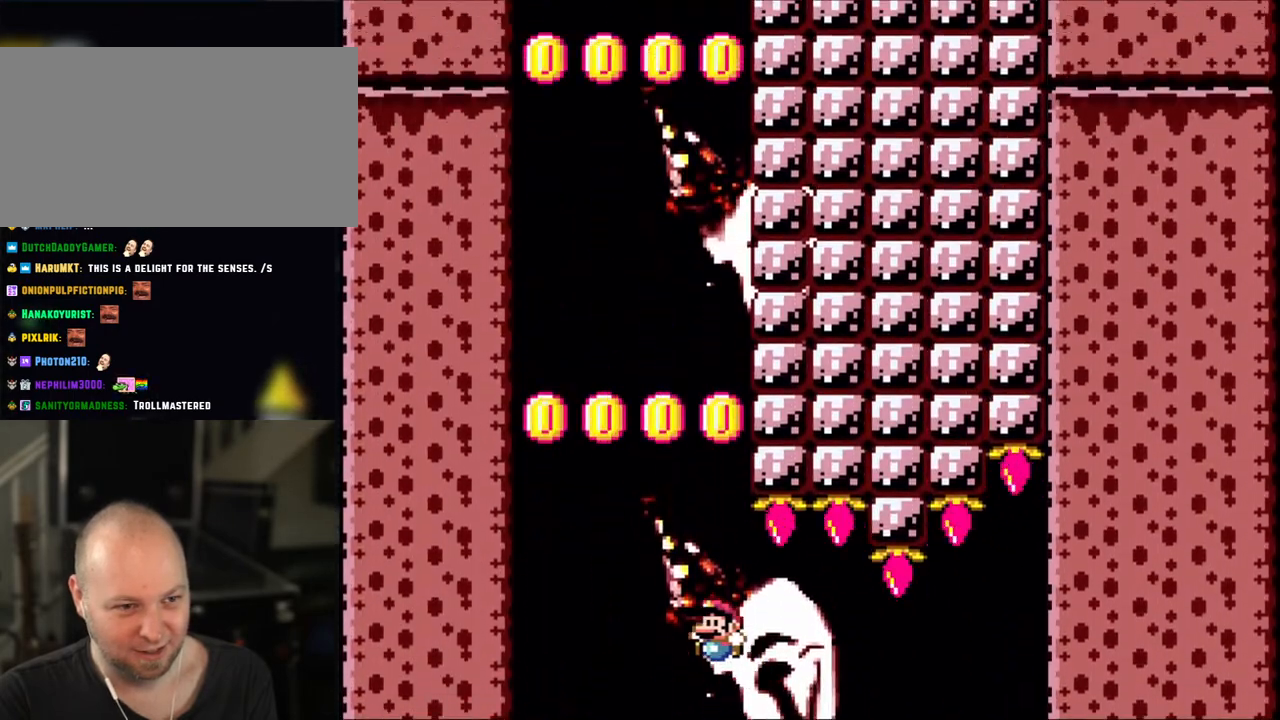
{"buttons": ["B", "Y"]}
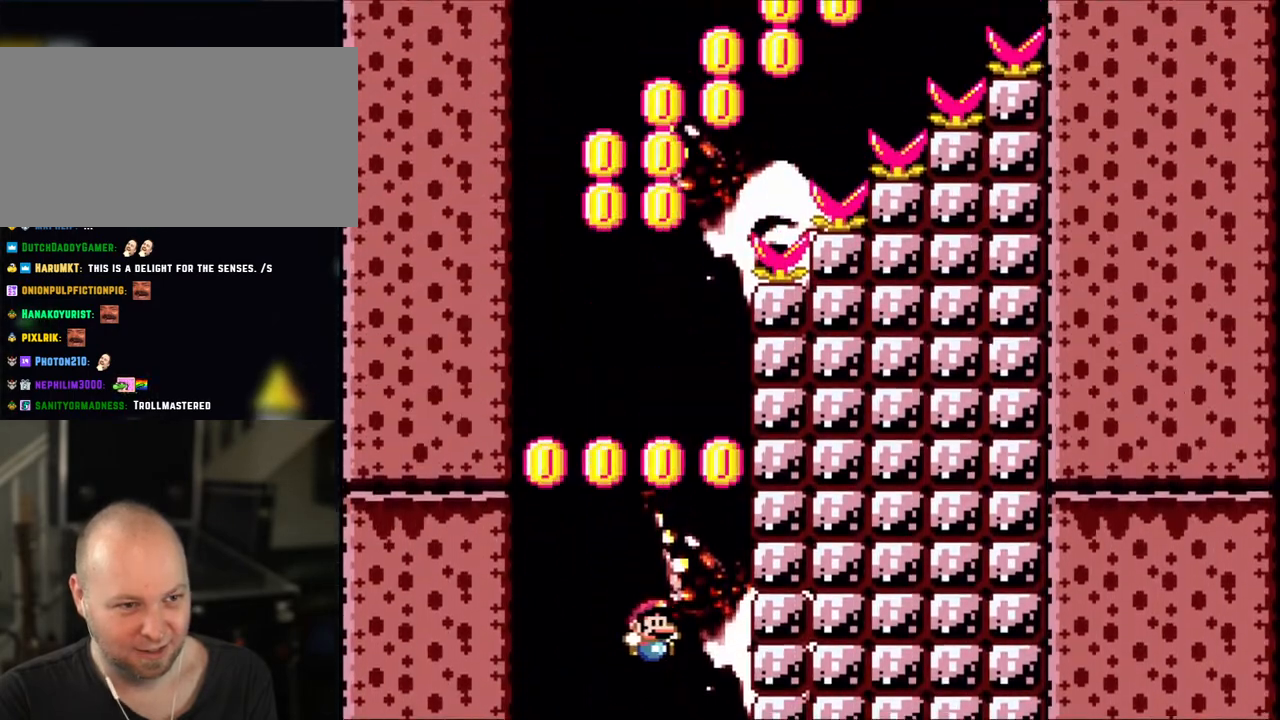
{"buttons": ["B", "Y", "DPAD_RIGHT"], "events": [[250, "DPAD_LEFT", "down"], [350, "DPAD_LEFT", "up"], [350, "DPAD_UP", "down"], [383, "DPAD_RIGHT", "down"], [383, "DPAD_UP", "up"]]}
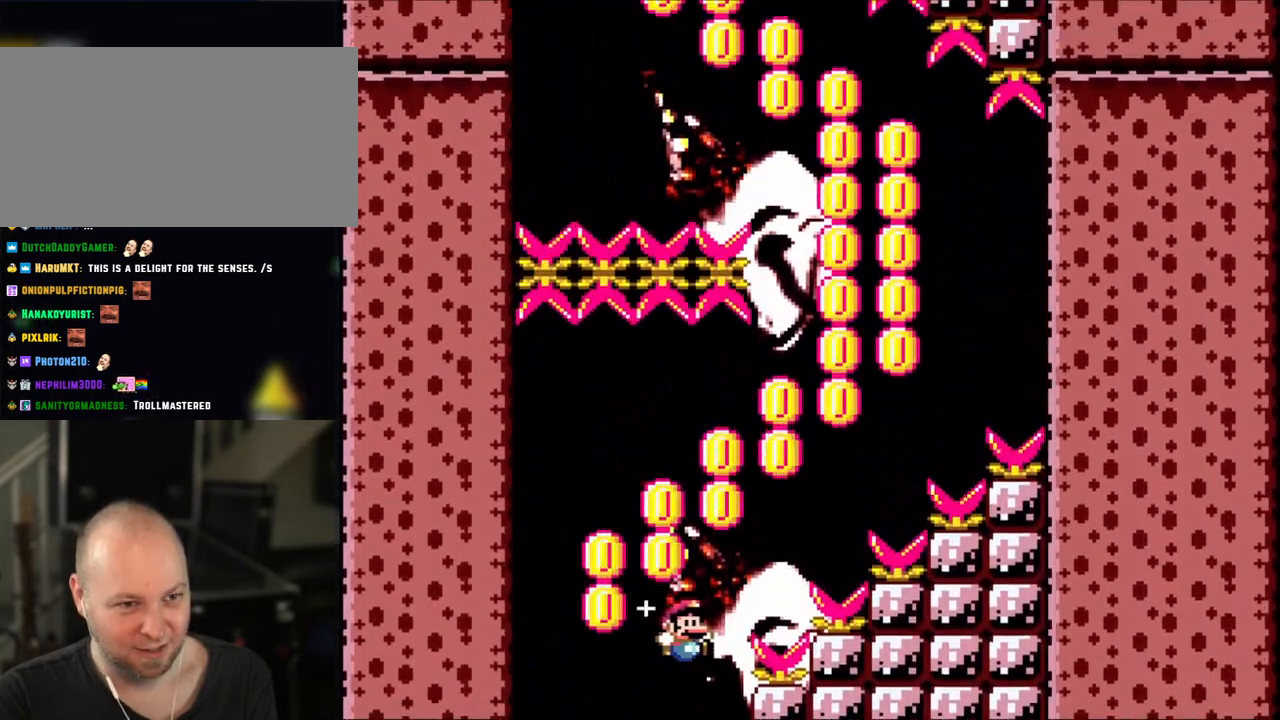
{"buttons": ["B", "Y", "DPAD_LEFT"], "events": [[350, "DPAD_RIGHT", "up"], [383, "DPAD_LEFT", "down"]]}
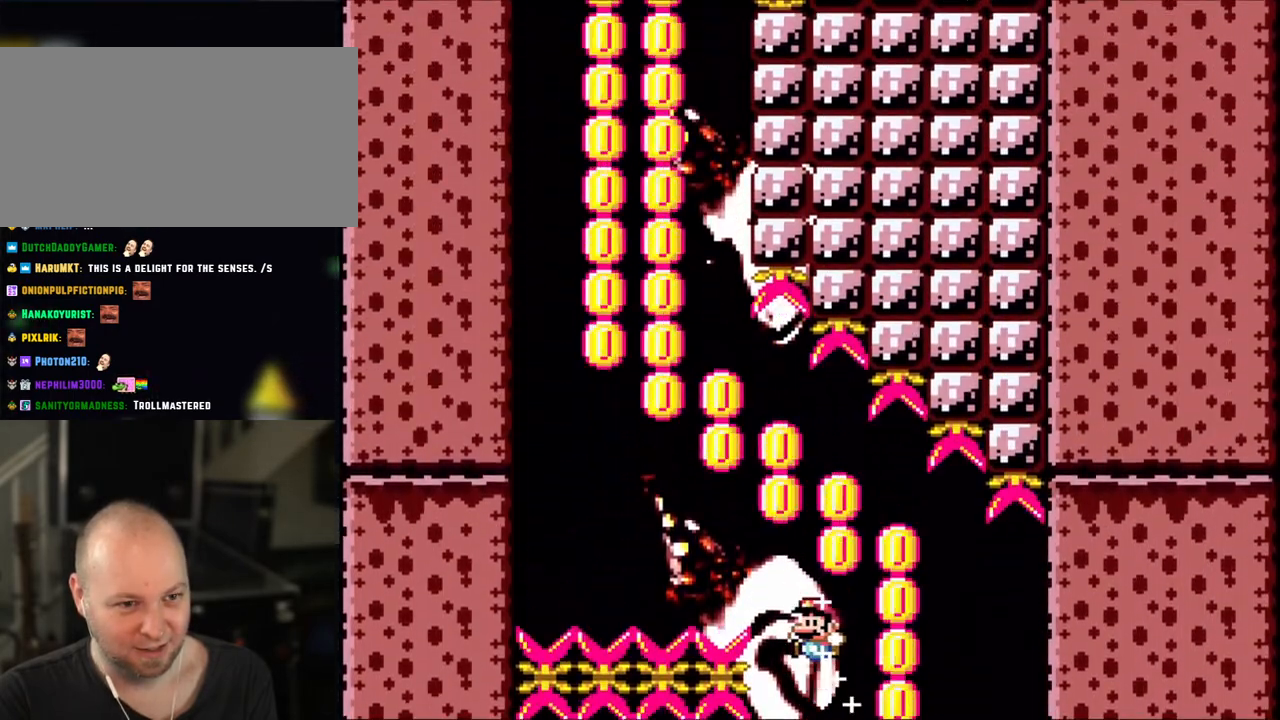
{"buttons": ["B", "Y", "DPAD_UP"], "events": [[483, "DPAD_UP", "down"], [500, "DPAD_LEFT", "up"]]}
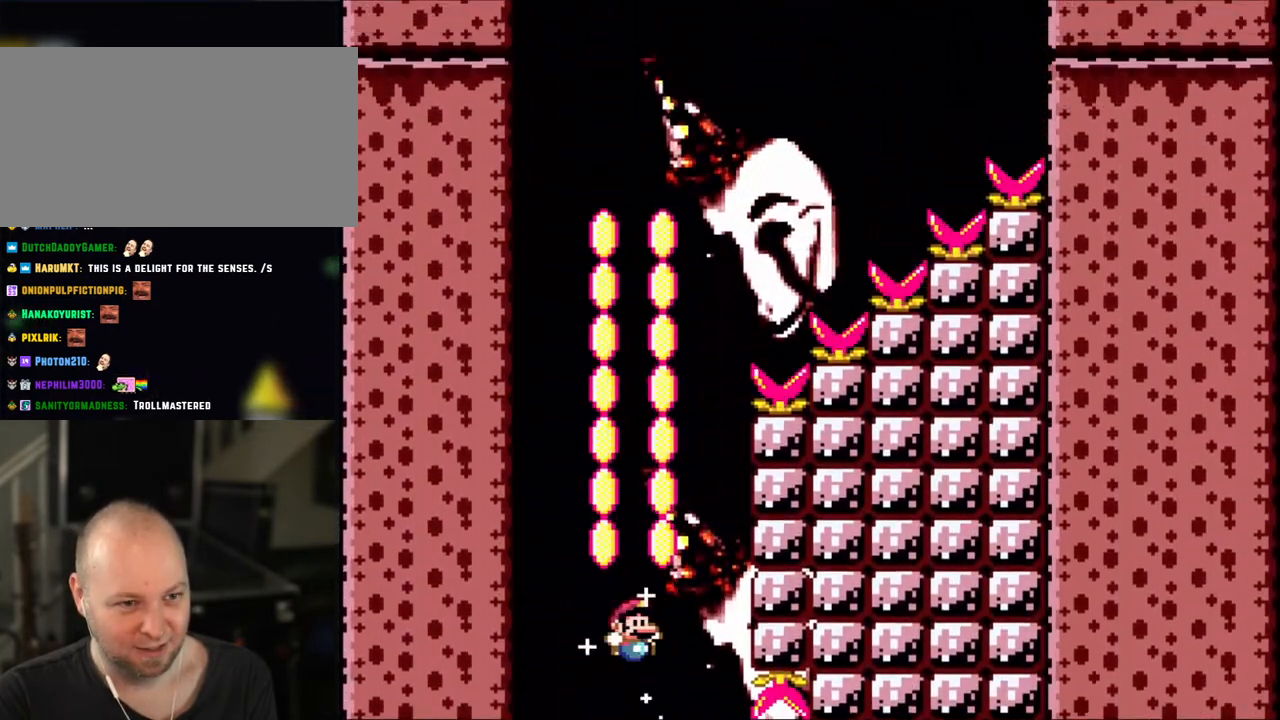
{"buttons": ["B", "Y"], "events": [[50, "DPAD_RIGHT", "down"], [50, "DPAD_UP", "up"], [183, "DPAD_RIGHT", "up"], [300, "DPAD_RIGHT", "down"], [400, "DPAD_RIGHT", "up"]]}
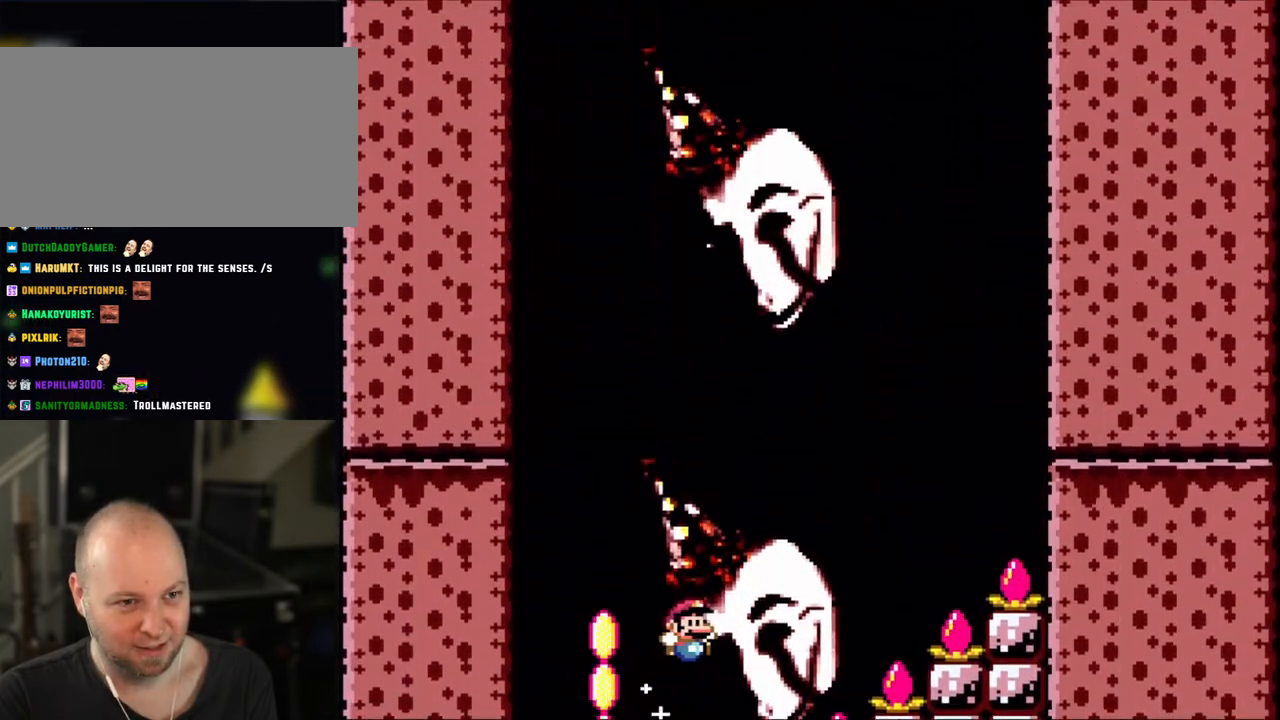
{"buttons": ["B", "Y"], "events": [[300, "DPAD_LEFT", "down"], [483, "DPAD_LEFT", "up"]]}
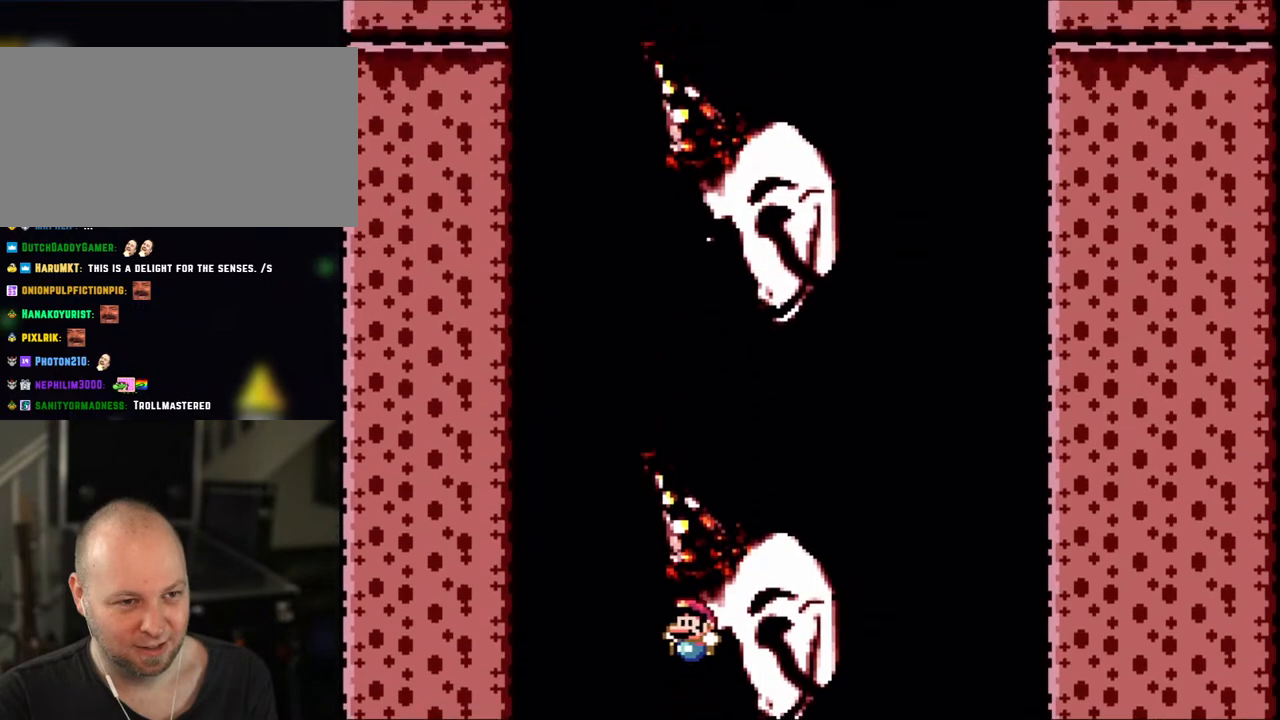
{"buttons": ["B", "Y"], "events": [[150, "DPAD_RIGHT", "down"], [250, "DPAD_RIGHT", "up"], [400, "DPAD_LEFT", "down"], [500, "DPAD_LEFT", "up"]]}
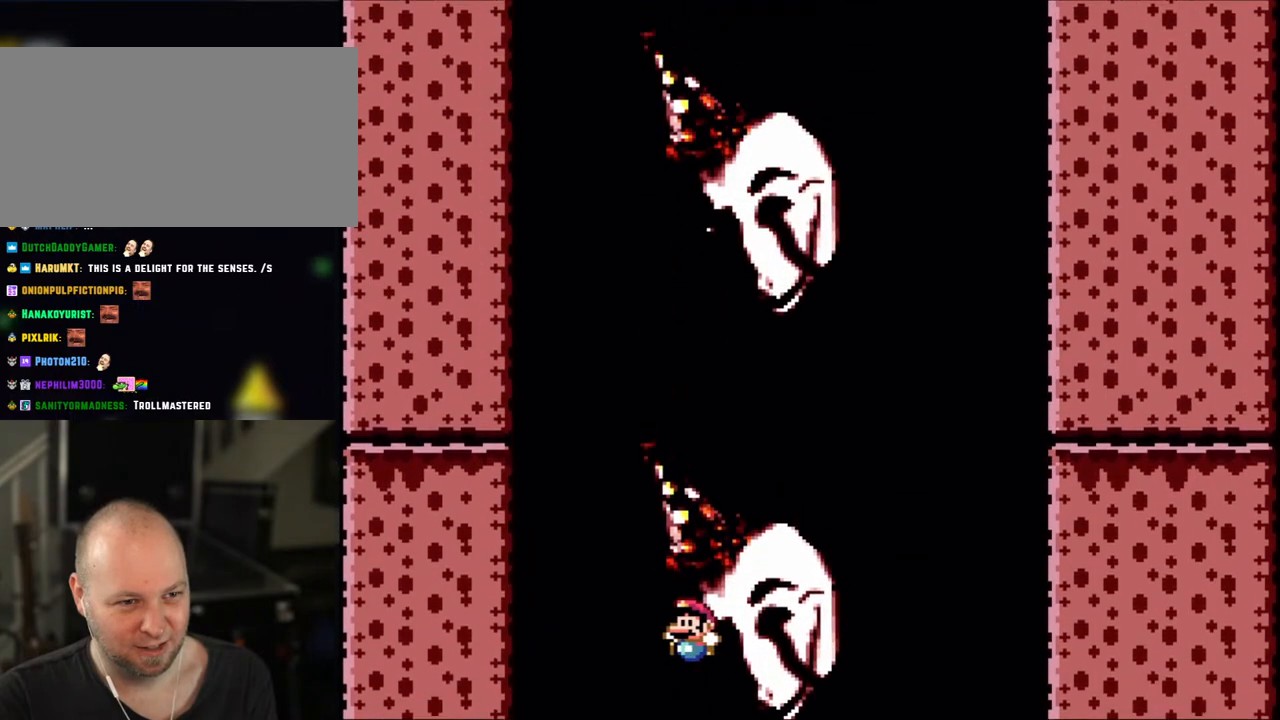
{"buttons": ["B", "Y", "DPAD_LEFT"], "events": [[250, "DPAD_RIGHT", "down"], [350, "DPAD_RIGHT", "up"], [483, "DPAD_LEFT", "down"]]}
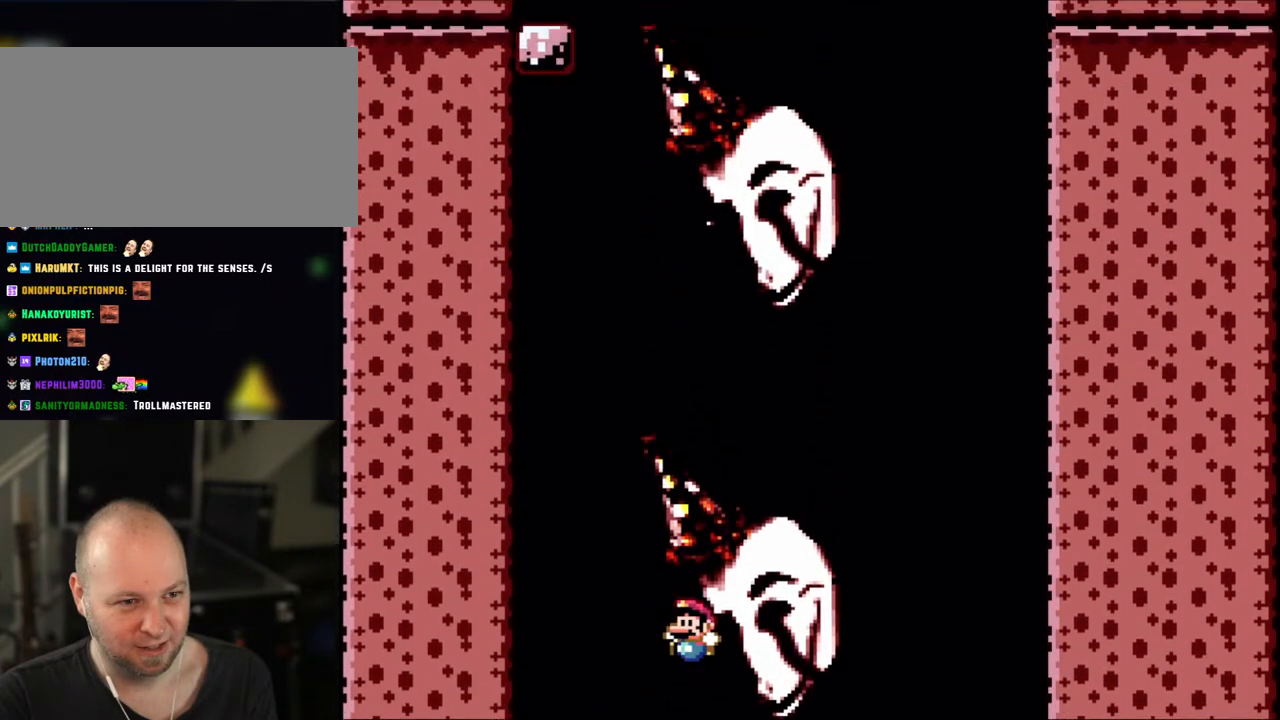
{"buttons": ["B", "Y", "DPAD_LEFT"], "events": [[83, "DPAD_LEFT", "up"], [200, "DPAD_RIGHT", "down"], [350, "DPAD_RIGHT", "up"], [450, "DPAD_LEFT", "down"]]}
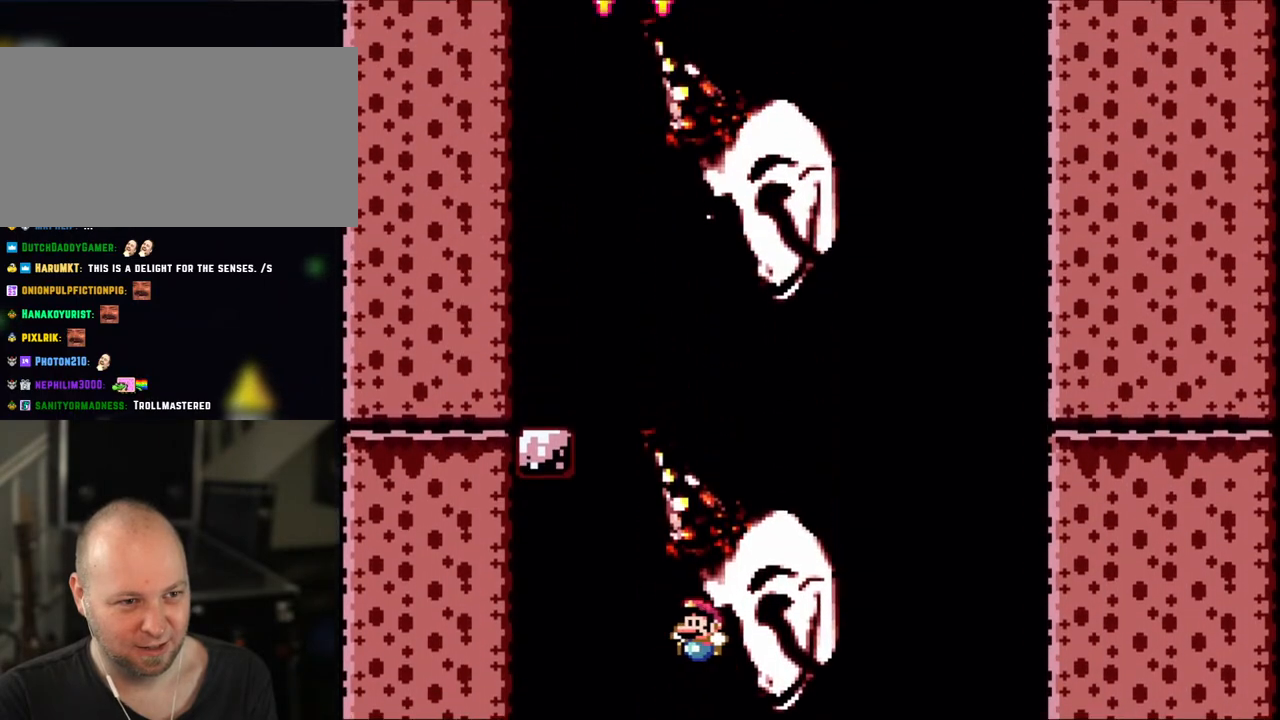
{"buttons": ["B", "Y"], "events": [[100, "DPAD_LEFT", "up"]]}
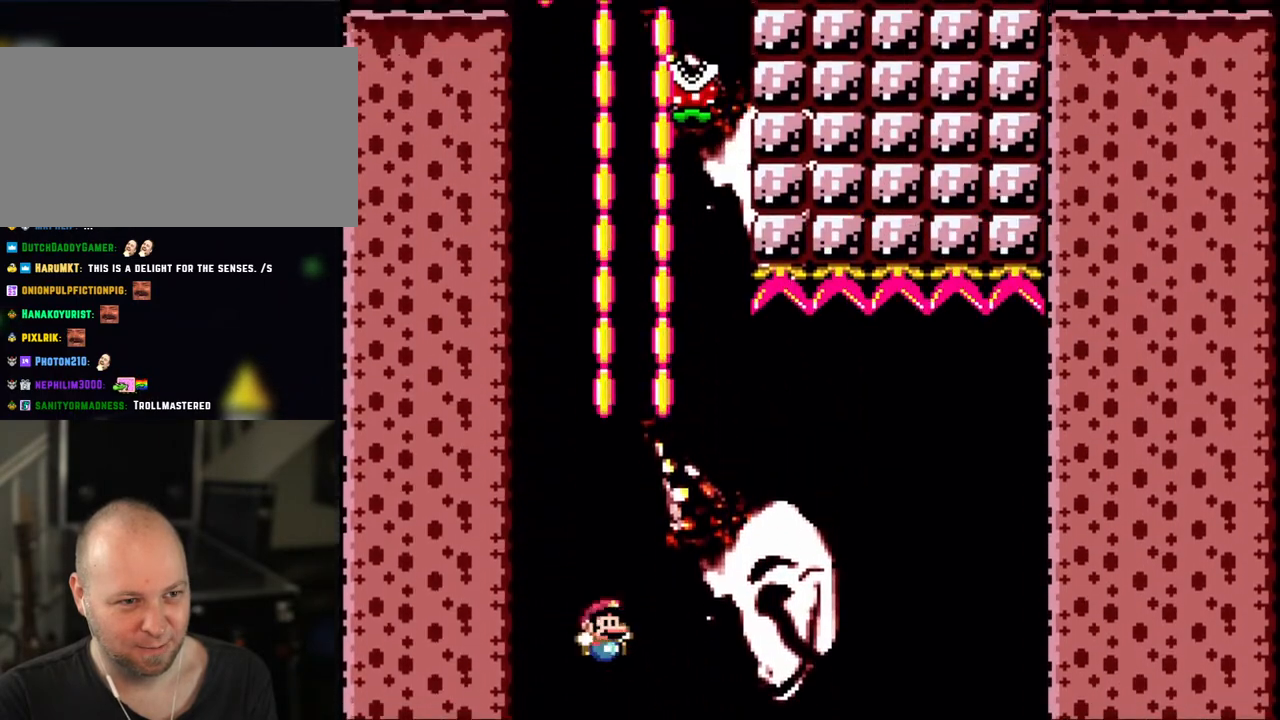
{"buttons": ["B", "Y"], "events": [[133, "DPAD_RIGHT", "down"], [233, "DPAD_RIGHT", "up"], [400, "DPAD_LEFT", "down"], [500, "DPAD_LEFT", "up"]]}
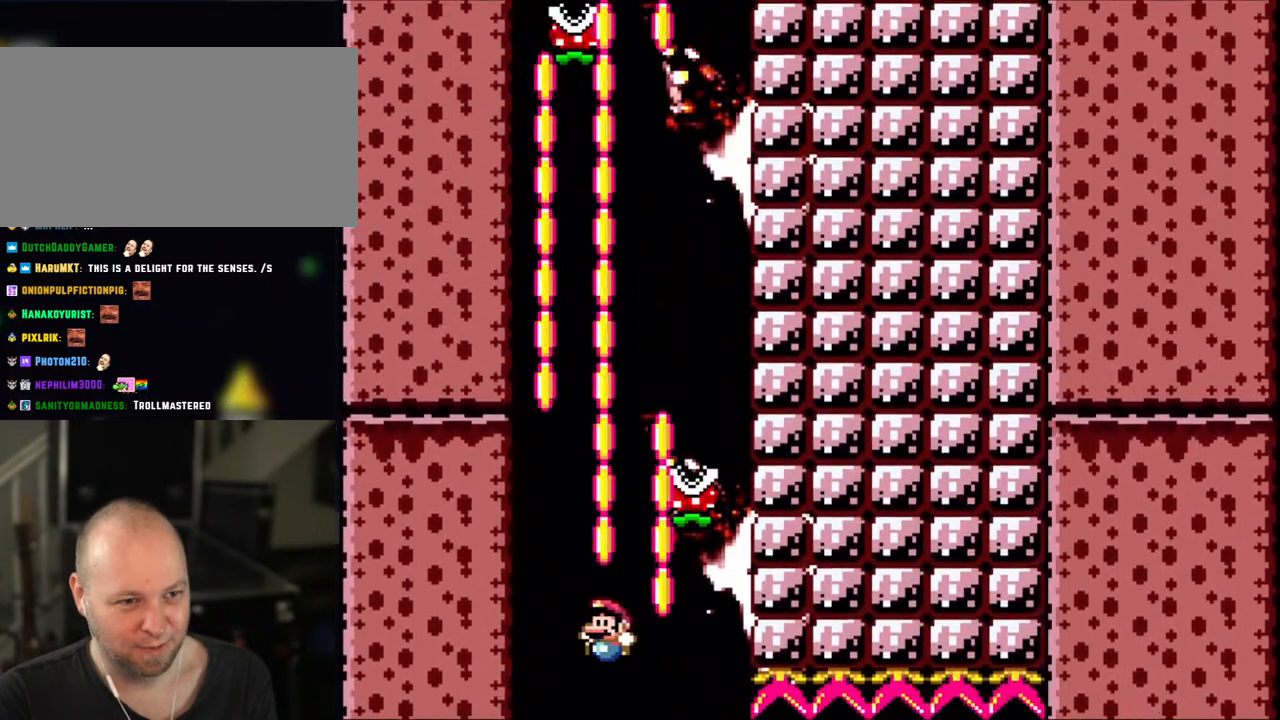
{"buttons": ["B", "Y", "DPAD_RIGHT"], "events": [[400, "DPAD_RIGHT", "down"]]}
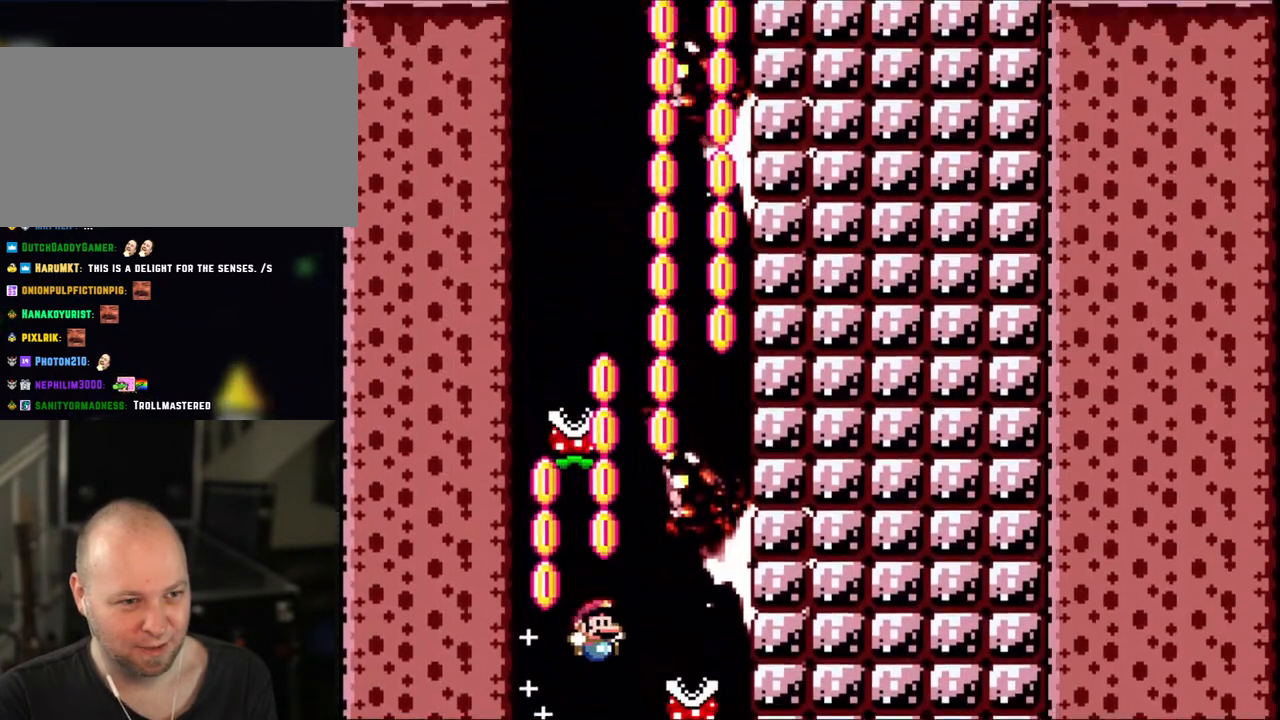
{"buttons": ["B", "Y"], "events": [[250, "DPAD_RIGHT", "up"], [383, "DPAD_LEFT", "down"], [483, "DPAD_LEFT", "up"]]}
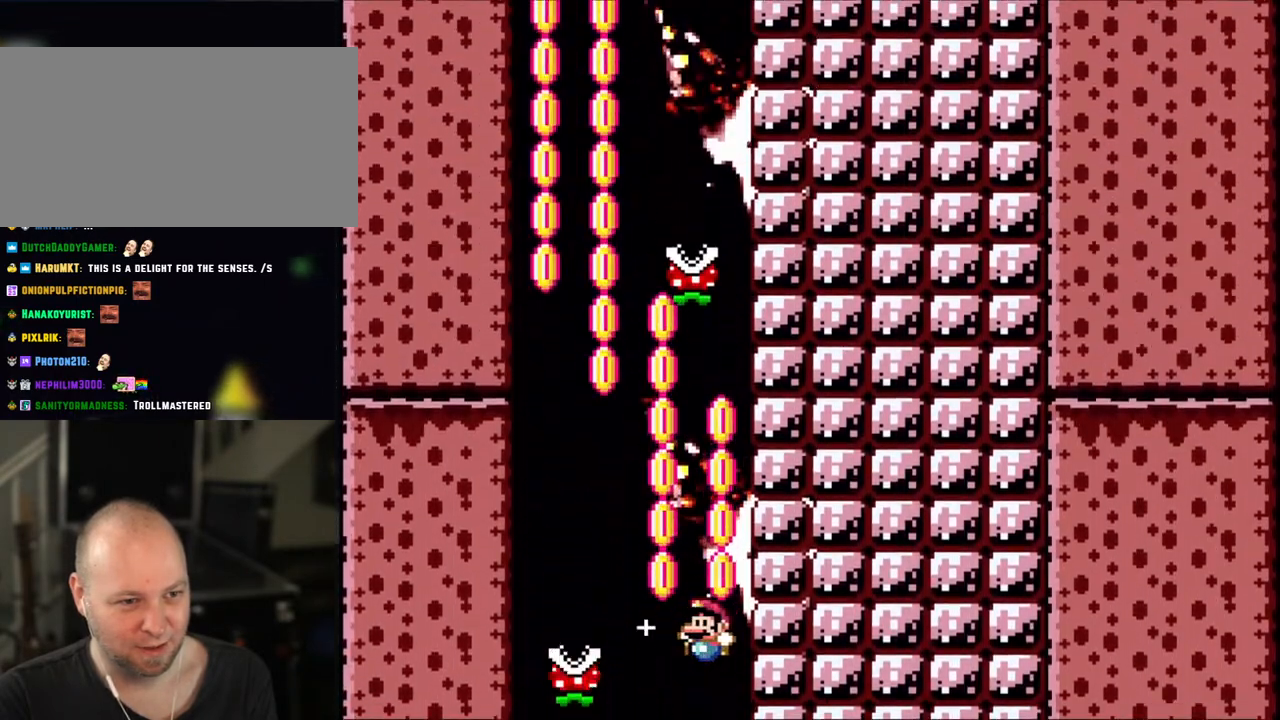
{"buttons": ["B", "Y"], "events": [[183, "DPAD_LEFT", "down"], [483, "DPAD_LEFT", "up"]]}
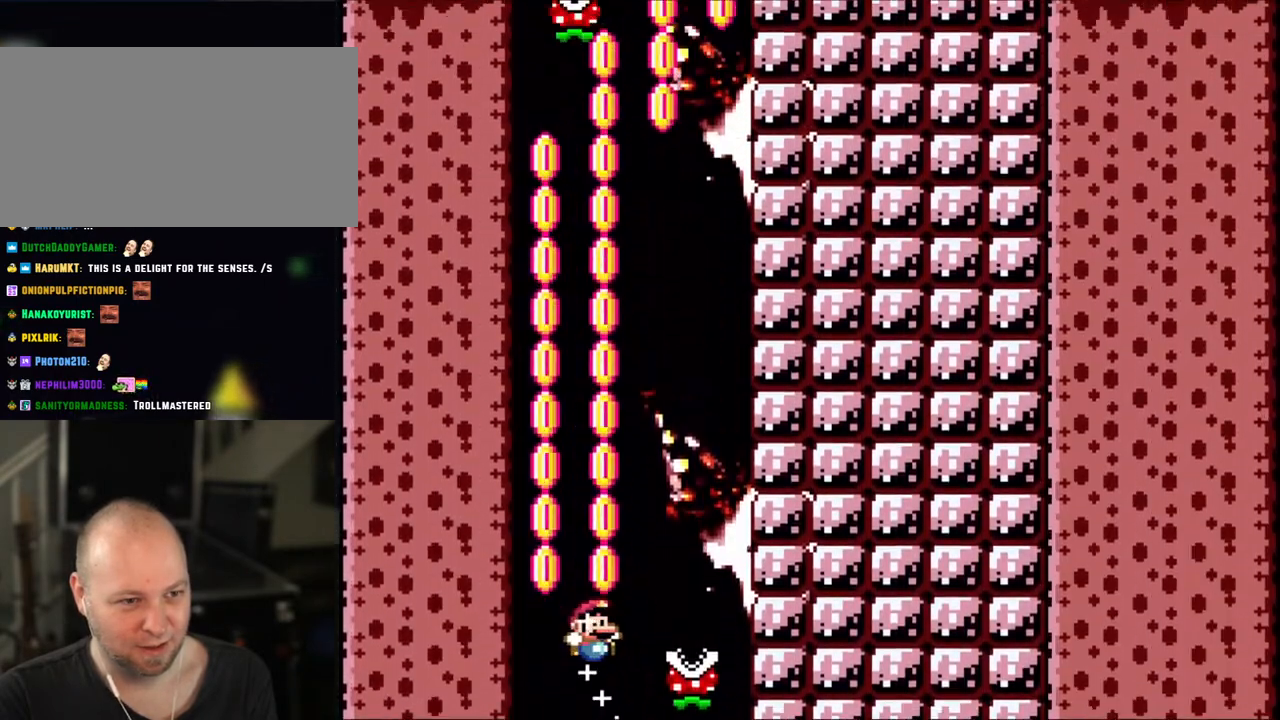
{"buttons": ["B", "Y", "DPAD_RIGHT"], "events": [[83, "DPAD_RIGHT", "down"], [200, "DPAD_RIGHT", "up"], [500, "DPAD_RIGHT", "down"]]}
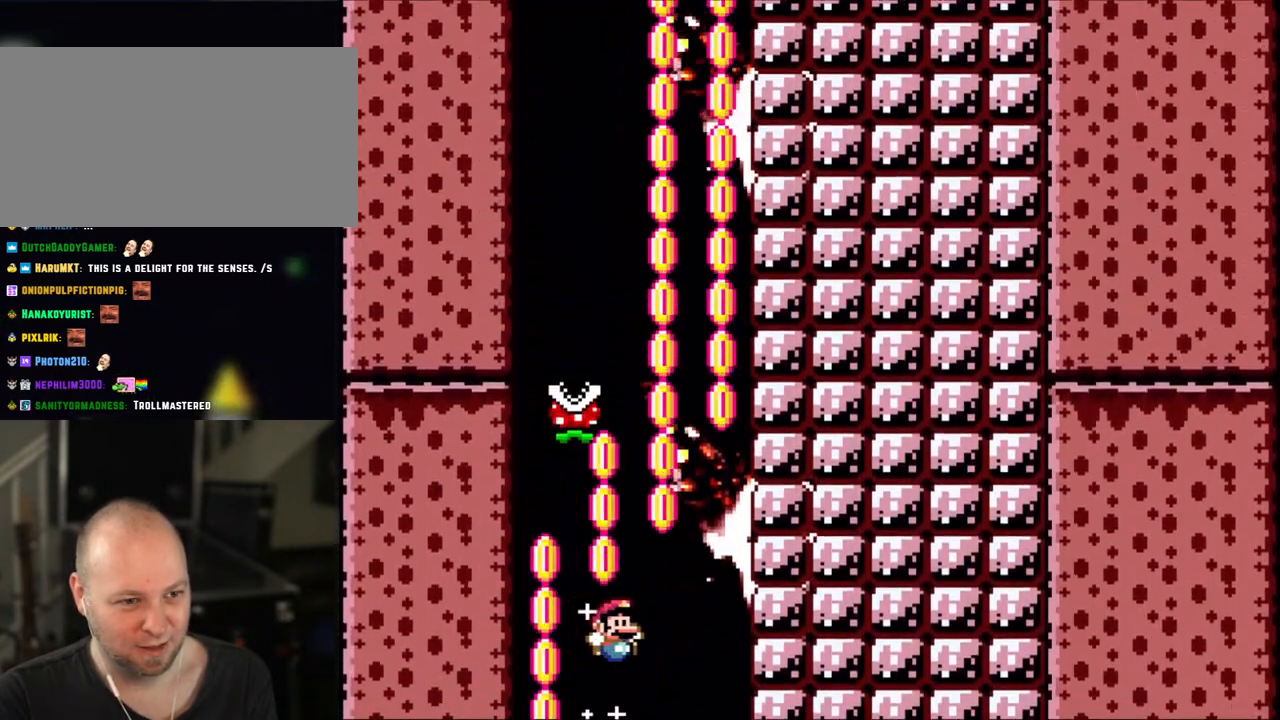
{"buttons": ["B", "Y"], "events": [[283, "DPAD_RIGHT", "up"], [383, "DPAD_LEFT", "down"], [483, "DPAD_LEFT", "up"]]}
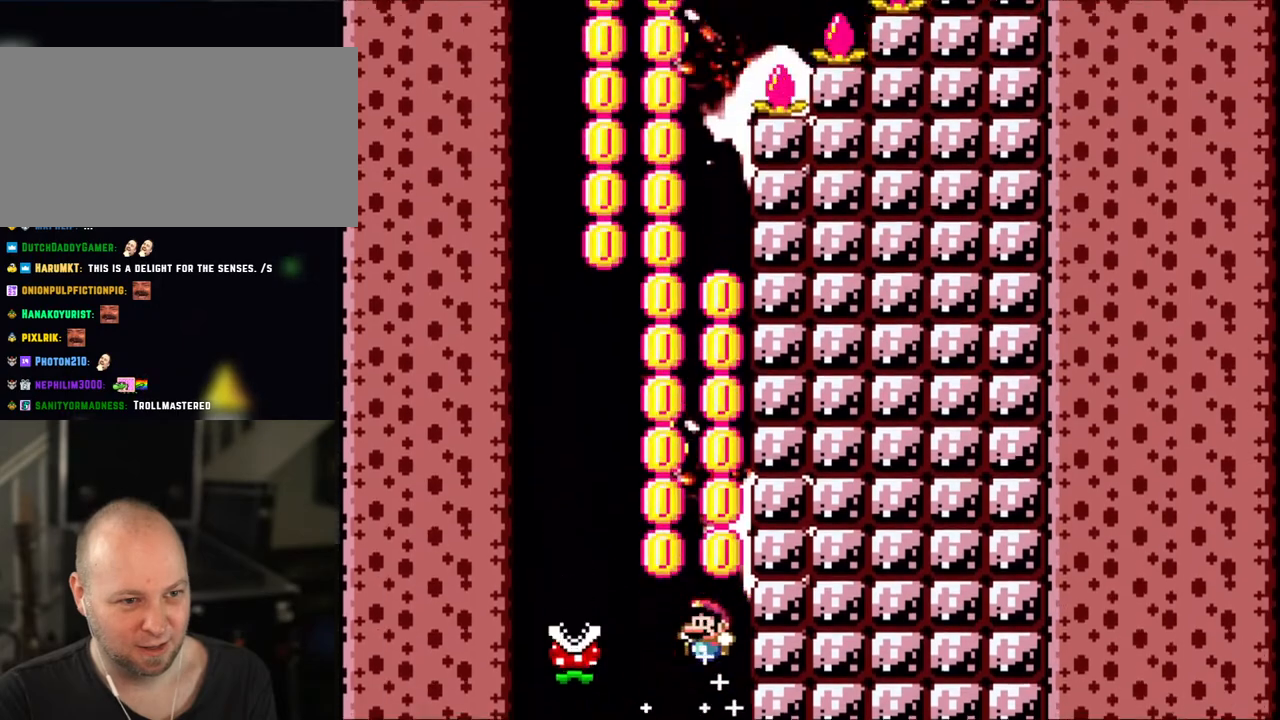
{"buttons": ["B", "Y"], "events": [[300, "DPAD_LEFT", "down"], [500, "DPAD_LEFT", "up"]]}
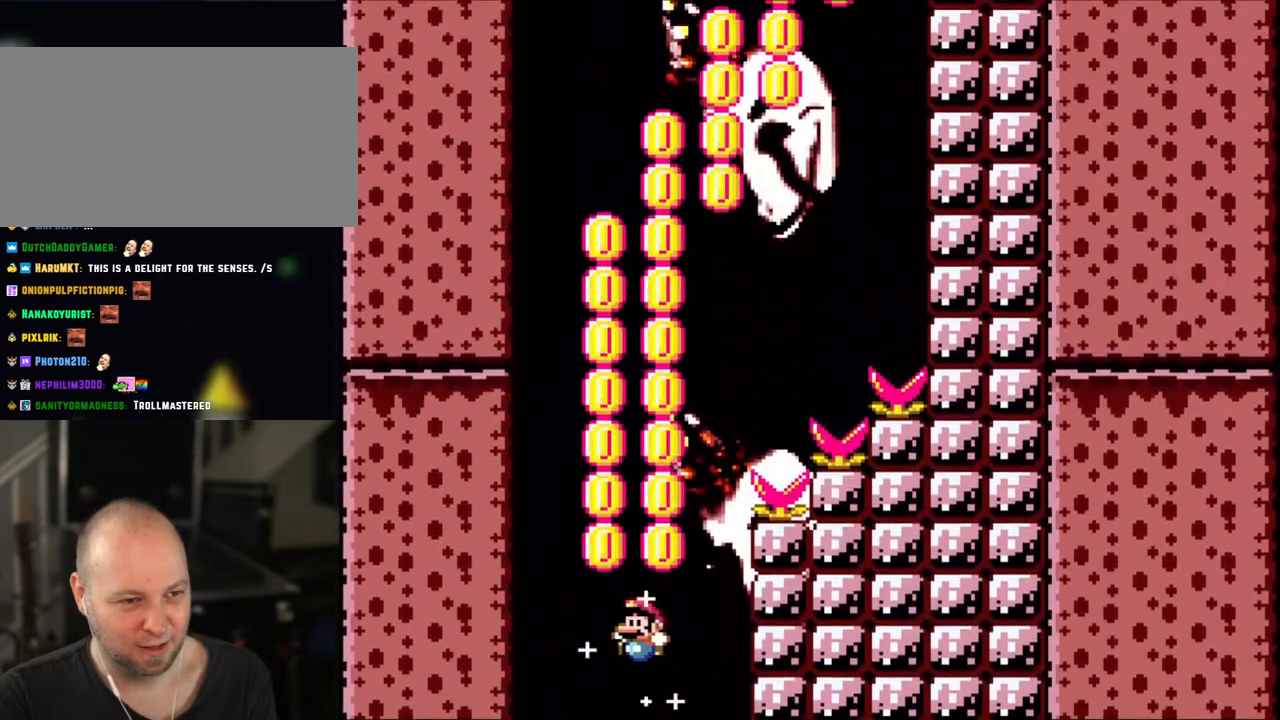
{"buttons": ["B", "Y", "DPAD_RIGHT"], "events": [[150, "DPAD_RIGHT", "down"], [283, "DPAD_RIGHT", "up"], [450, "DPAD_RIGHT", "down"]]}
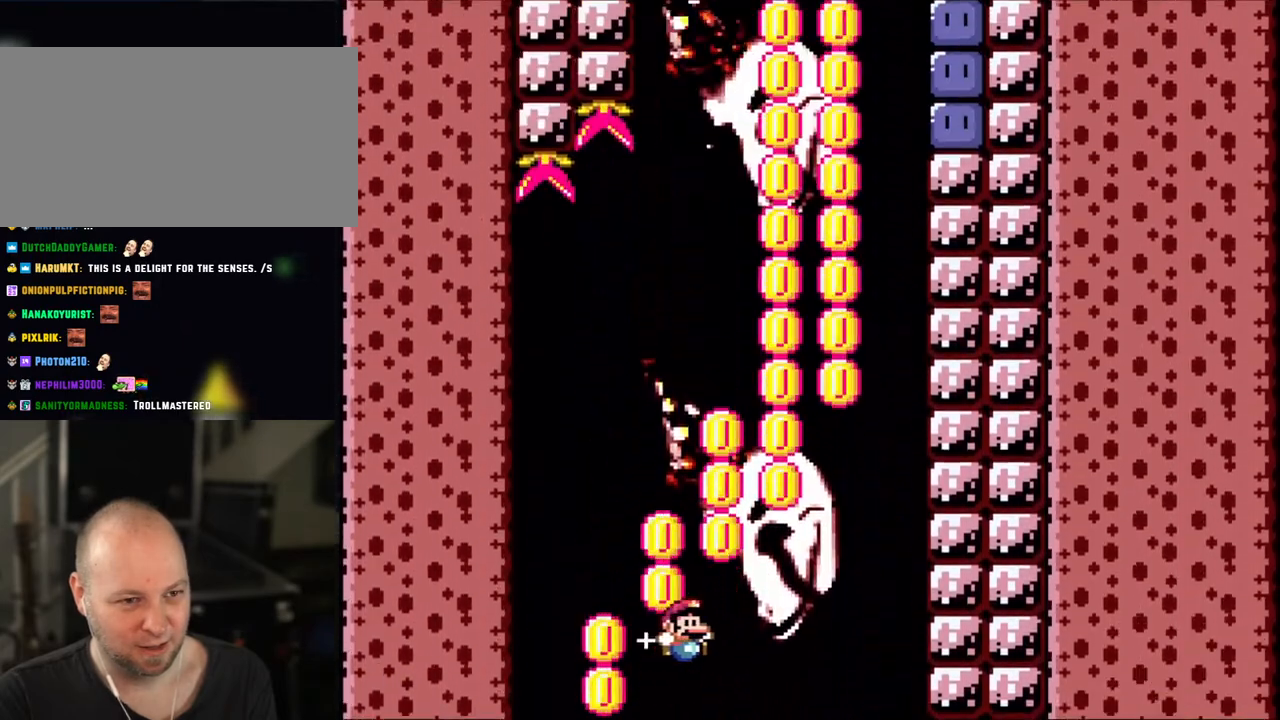
{"buttons": ["B", "Y"], "events": [[283, "DPAD_RIGHT", "up"]]}